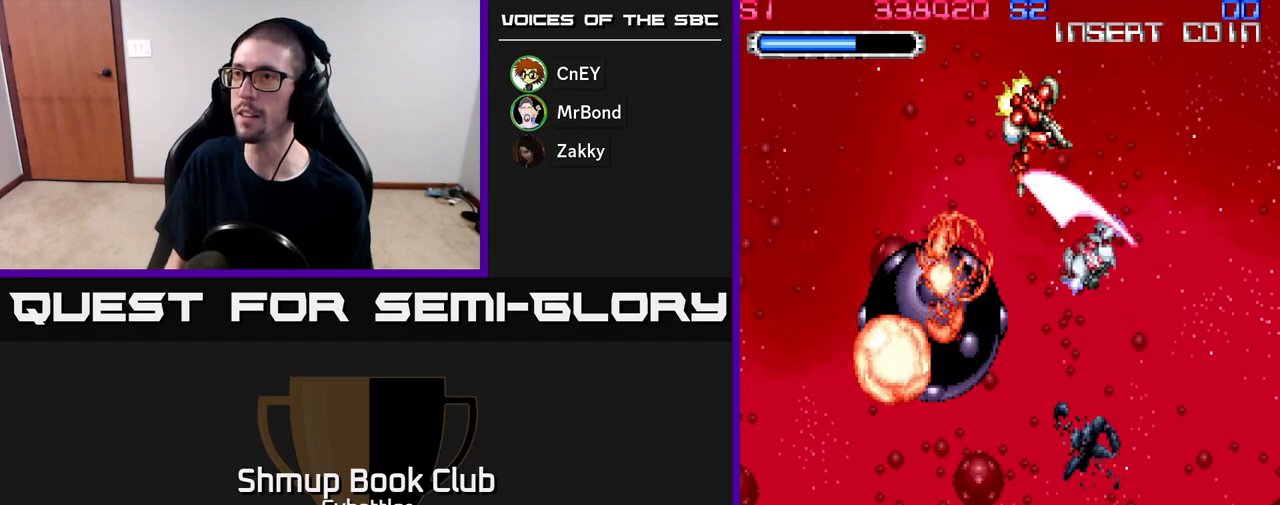
Gameplay with a controller (Xbox layout); each line is a JSON object with the inputs held at the frame after it. "events" lists button and stick changes between this image and that frame as [ms after this image, input, new state], when the widget could be followed in between. Not read: left_stick.
{"buttons": ["X", "DPAD_LEFT"], "right_stick": "center", "events": [[50, "X", "down"], [100, "X", "up"], [167, "DPAD_LEFT", "up"], [167, "X", "down"], [250, "X", "up"], [267, "DPAD_RIGHT", "down"], [317, "X", "down"], [333, "DPAD_RIGHT", "up"], [383, "X", "up"], [433, "DPAD_LEFT", "down"], [450, "X", "down"], [483, "DPAD_UP", "up"]]}
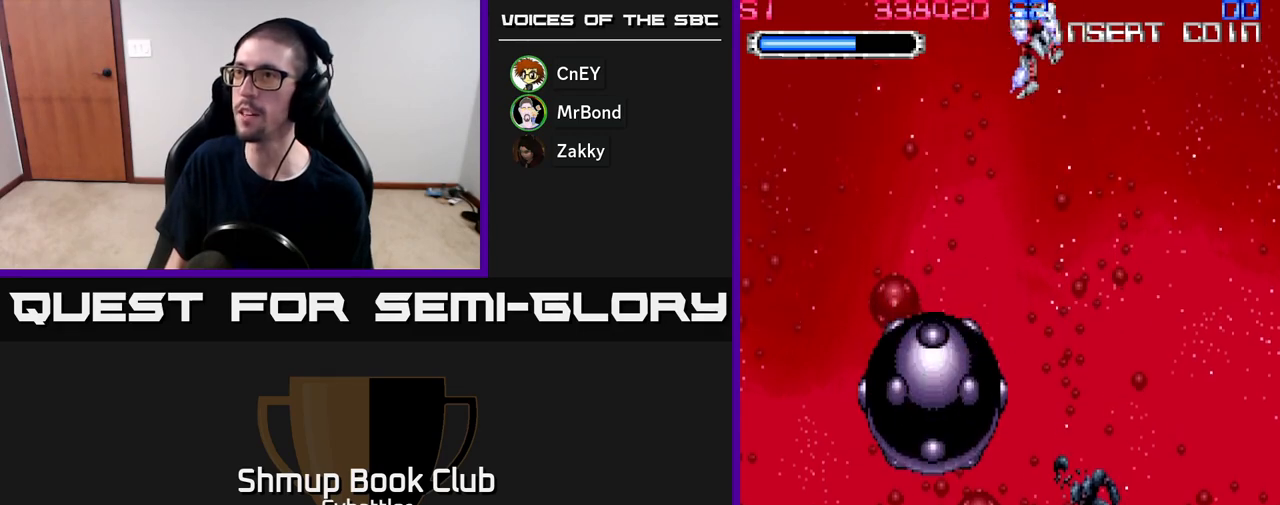
{"buttons": ["DPAD_DOWN"], "right_stick": "center", "events": [[33, "X", "up"], [83, "X", "down"], [117, "DPAD_LEFT", "up"], [133, "DPAD_DOWN", "down"], [167, "X", "up"], [183, "DPAD_RIGHT", "down"], [300, "DPAD_RIGHT", "up"]]}
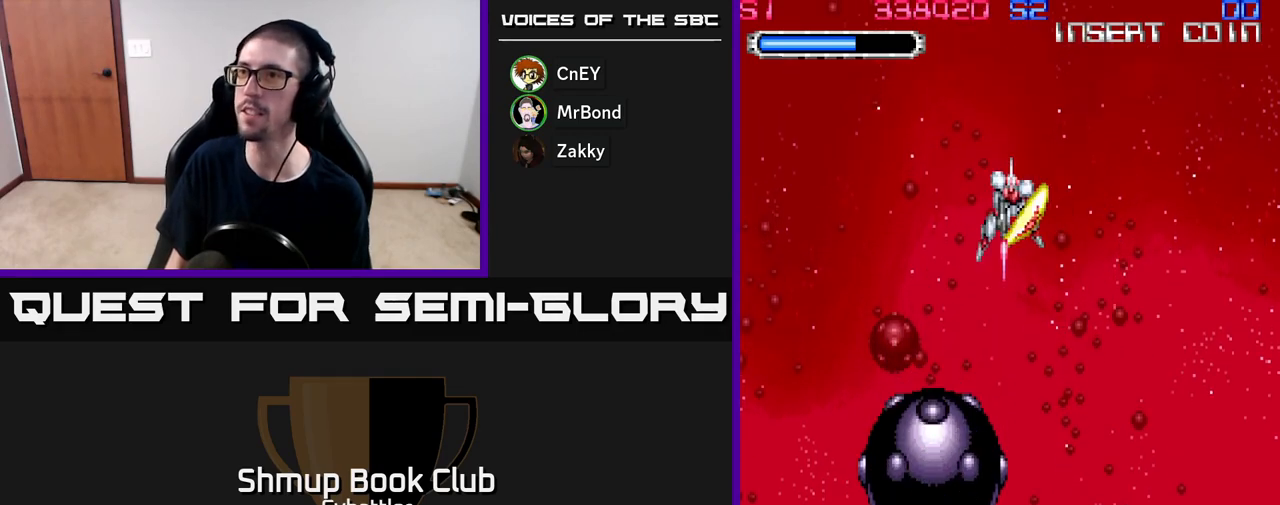
{"buttons": [], "right_stick": "center", "events": [[267, "DPAD_DOWN", "up"]]}
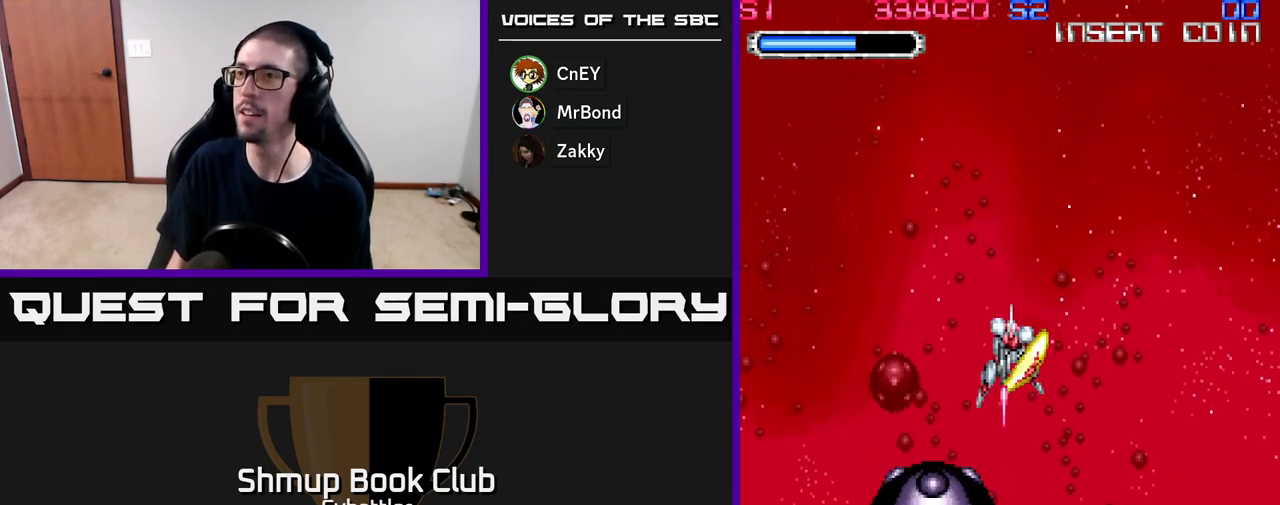
{"buttons": [], "right_stick": "center", "events": []}
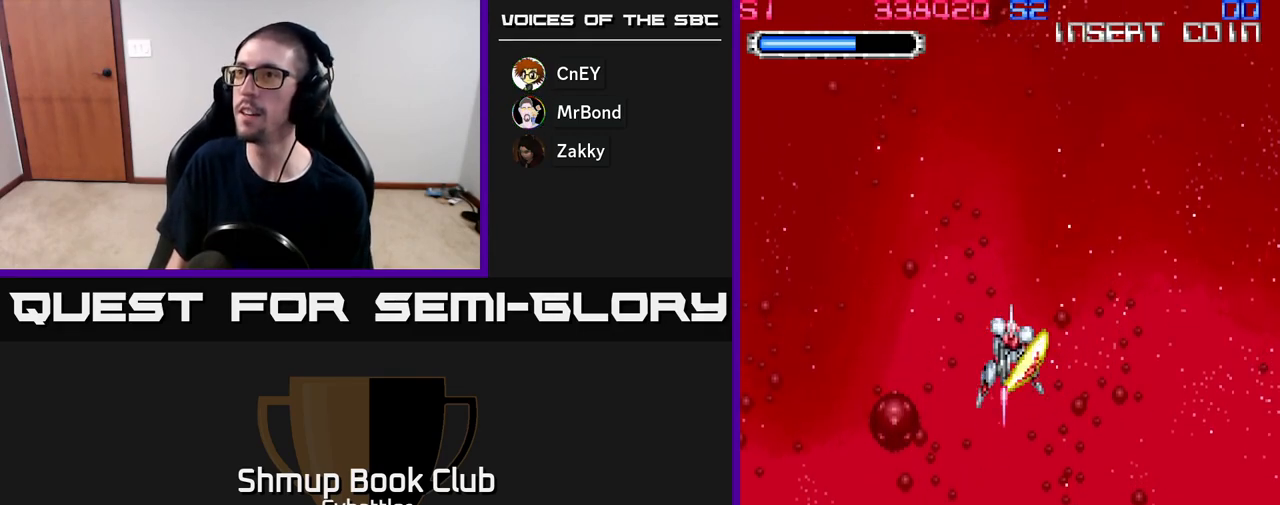
{"buttons": [], "right_stick": "center", "events": [[283, "DPAD_UP", "down"], [350, "DPAD_UP", "up"]]}
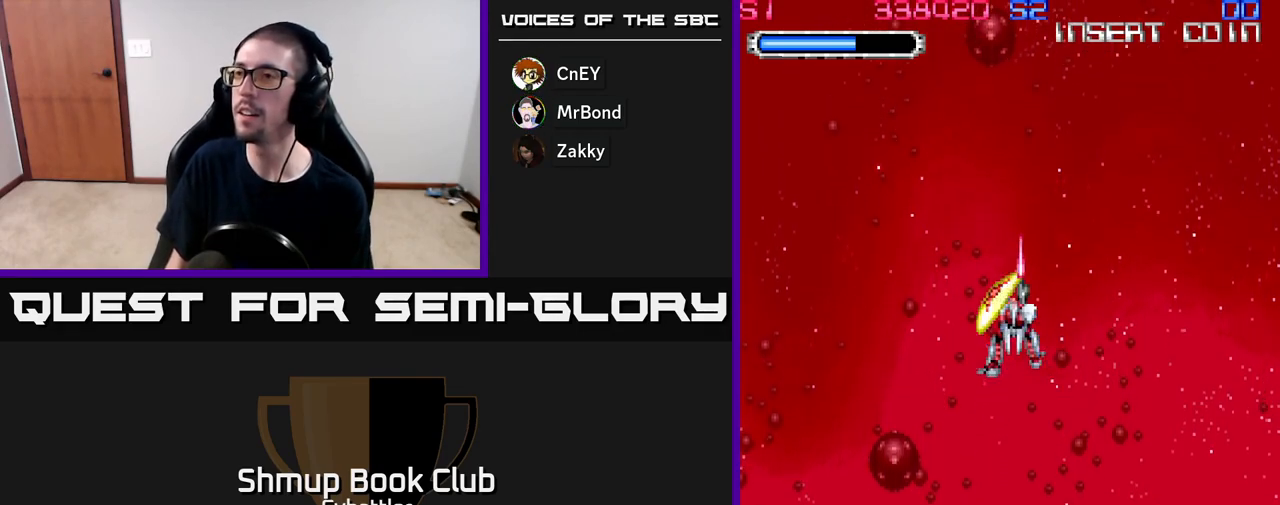
{"buttons": [], "right_stick": "center", "events": []}
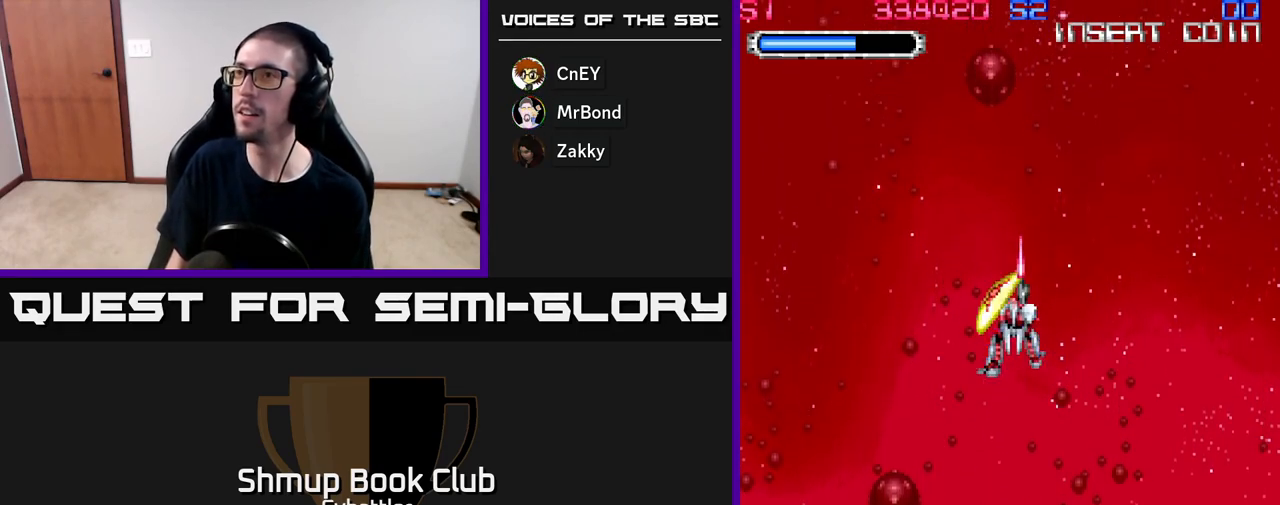
{"buttons": ["DPAD_RIGHT"], "right_stick": "center", "events": [[467, "DPAD_RIGHT", "down"]]}
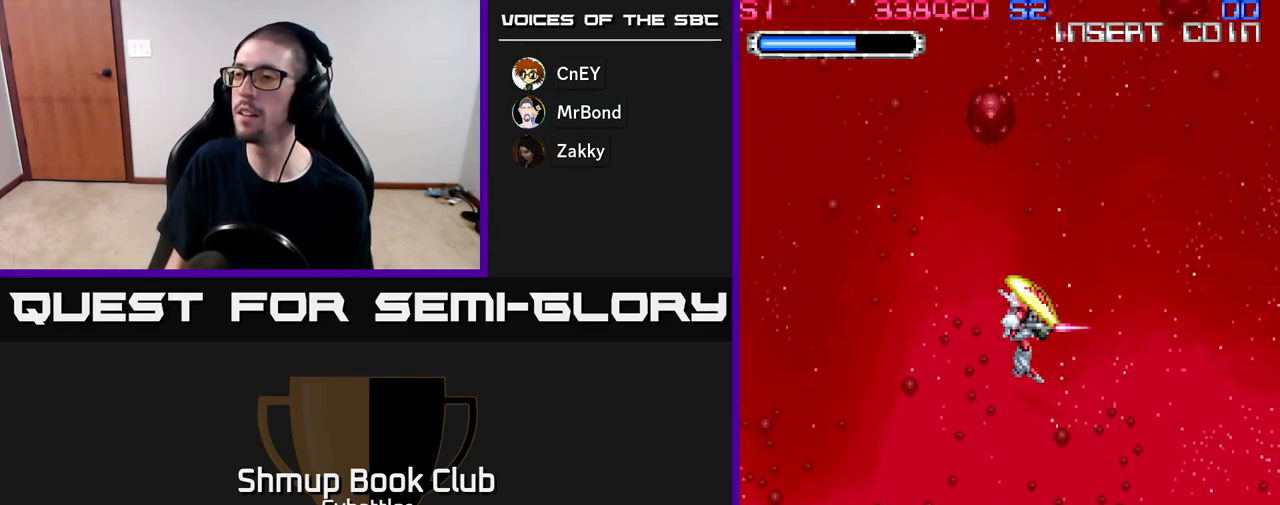
{"buttons": ["DPAD_LEFT"], "right_stick": "center", "events": [[117, "DPAD_DOWN", "down"], [283, "DPAD_RIGHT", "up"], [400, "DPAD_LEFT", "down"], [433, "DPAD_DOWN", "up"]]}
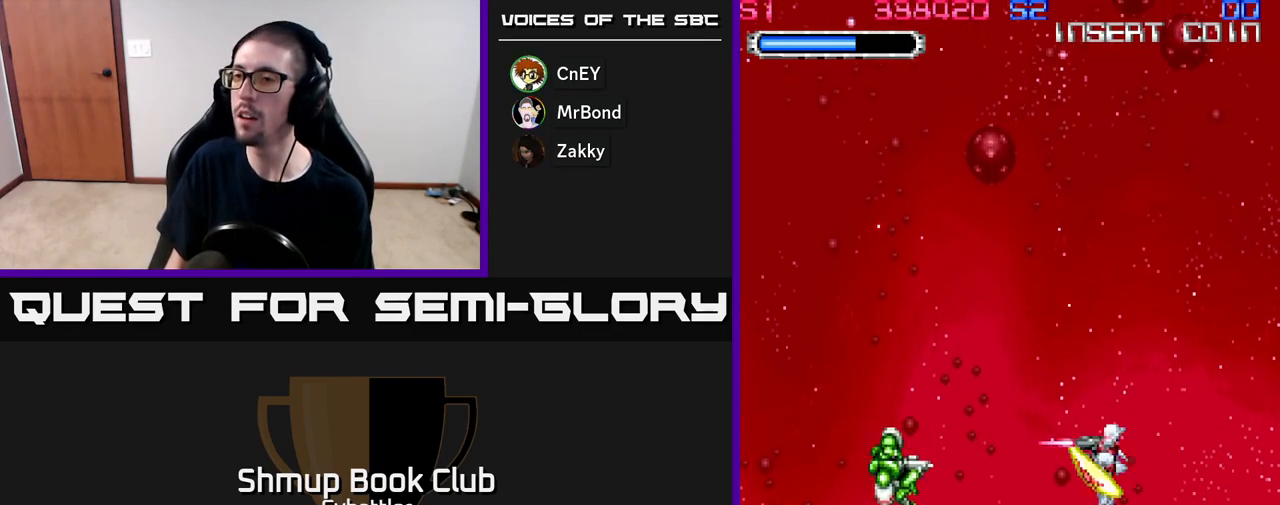
{"buttons": ["DPAD_LEFT"], "right_stick": "center", "events": [[17, "X", "down"], [117, "X", "up"], [167, "X", "down"], [233, "X", "up"], [283, "X", "down"], [350, "X", "up"], [400, "X", "down"], [483, "X", "up"]]}
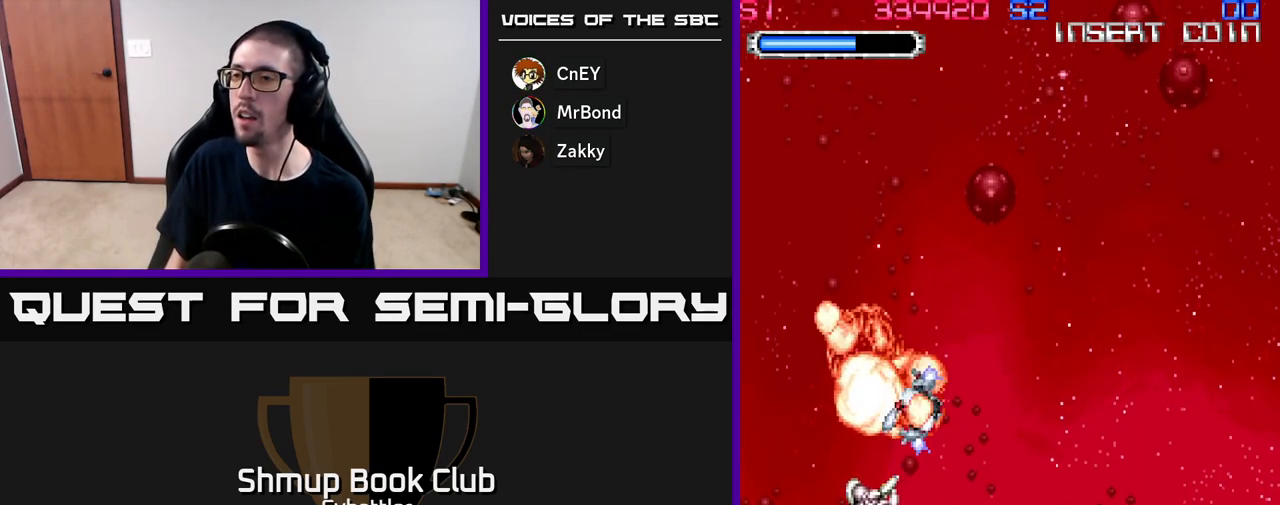
{"buttons": ["A", "DPAD_RIGHT"], "right_stick": "center", "events": [[17, "DPAD_LEFT", "up"], [33, "DPAD_DOWN", "down"], [50, "DPAD_RIGHT", "down"], [233, "A", "down"], [500, "DPAD_DOWN", "up"]]}
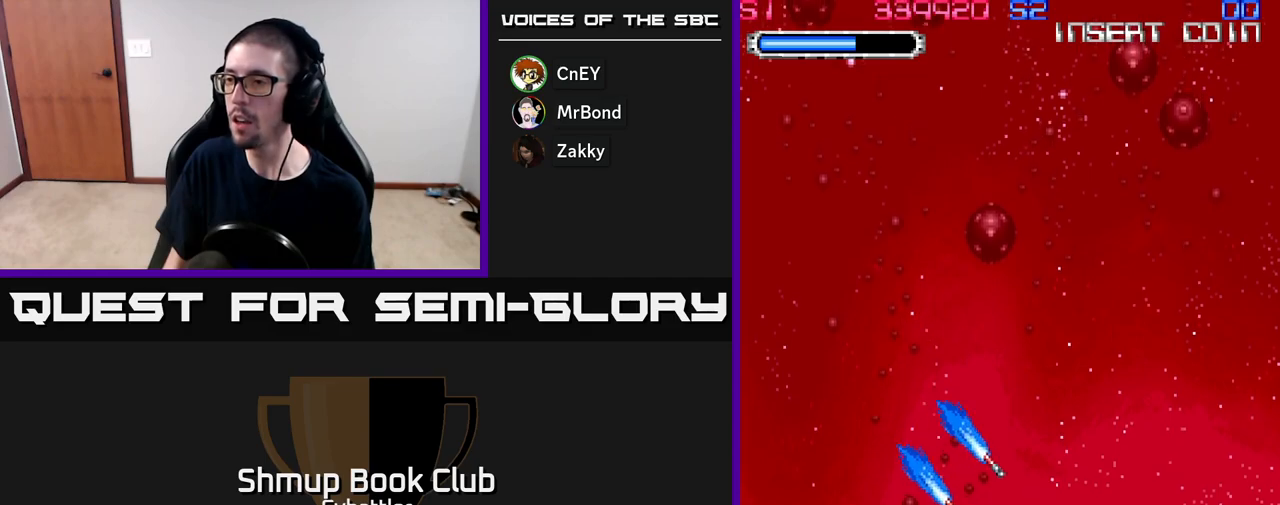
{"buttons": ["A", "DPAD_UP", "DPAD_LEFT"], "right_stick": "center", "events": [[17, "DPAD_RIGHT", "up"], [33, "DPAD_UP", "down"], [117, "DPAD_LEFT", "down"]]}
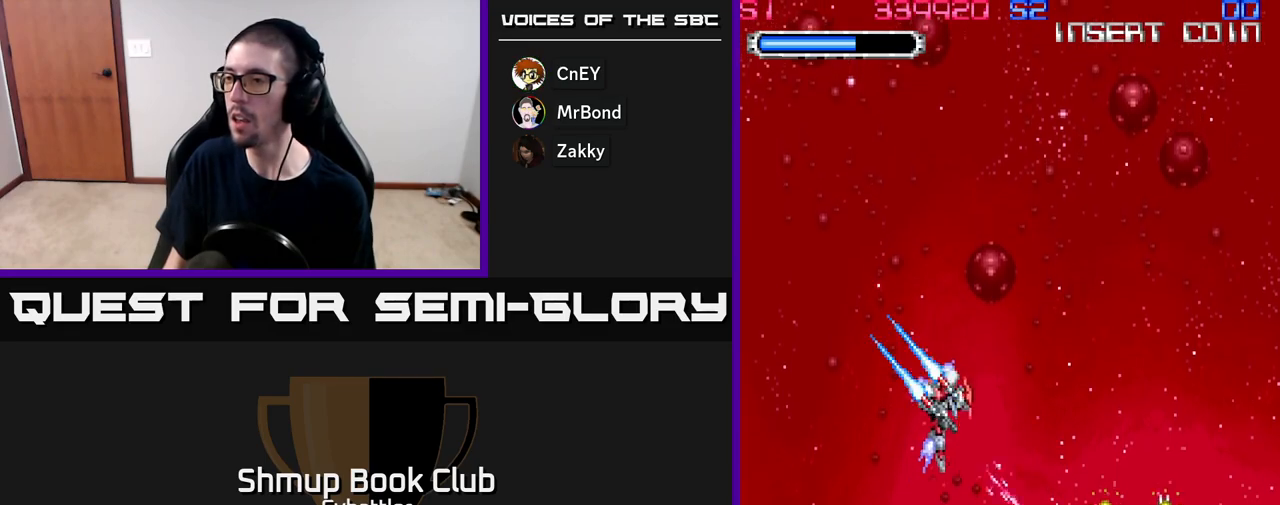
{"buttons": ["DPAD_RIGHT"], "right_stick": "center", "events": [[50, "DPAD_LEFT", "up"], [117, "DPAD_RIGHT", "down"], [233, "A", "up"], [433, "DPAD_UP", "up"]]}
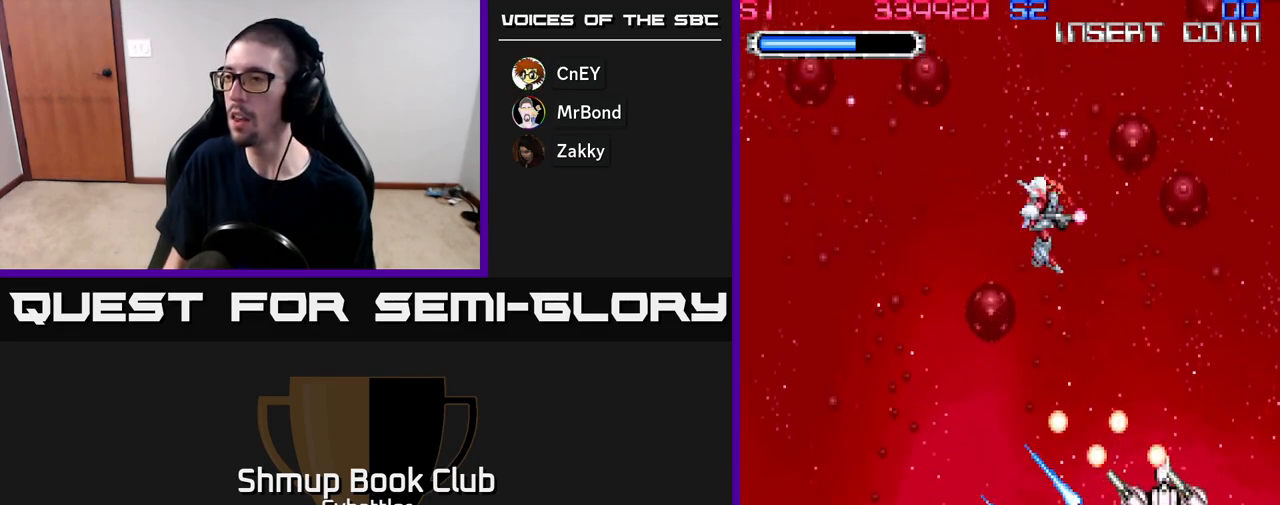
{"buttons": ["DPAD_DOWN"], "right_stick": "center", "events": [[283, "DPAD_DOWN", "down"], [417, "DPAD_RIGHT", "up"]]}
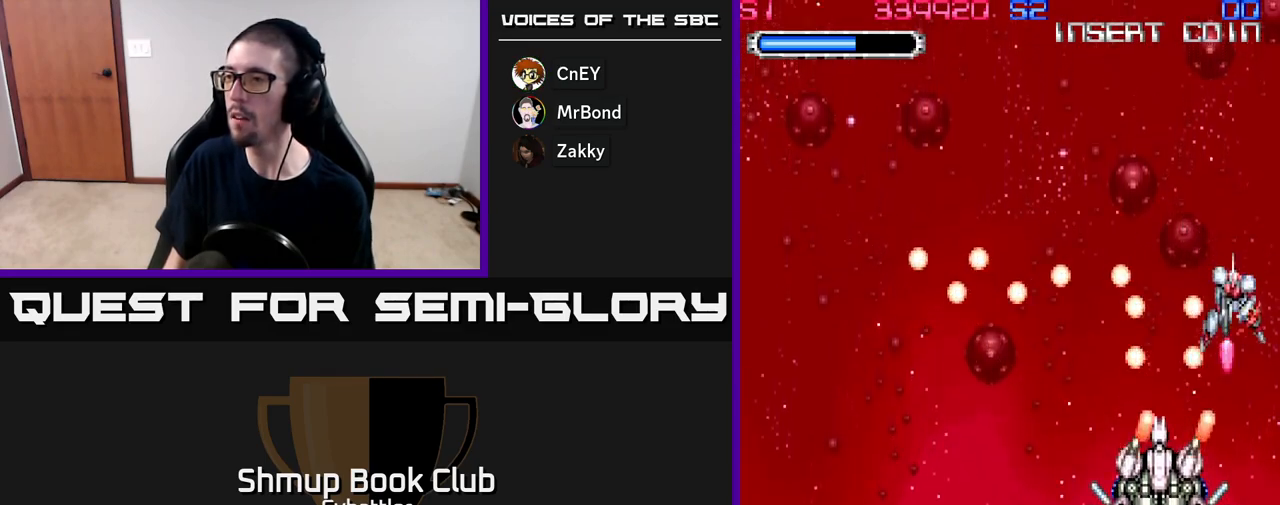
{"buttons": ["X", "DPAD_DOWN"], "right_stick": "center", "events": [[83, "X", "down"], [117, "X", "up"], [183, "X", "down"], [267, "X", "up"], [300, "X", "down"], [383, "X", "up"], [433, "X", "down"]]}
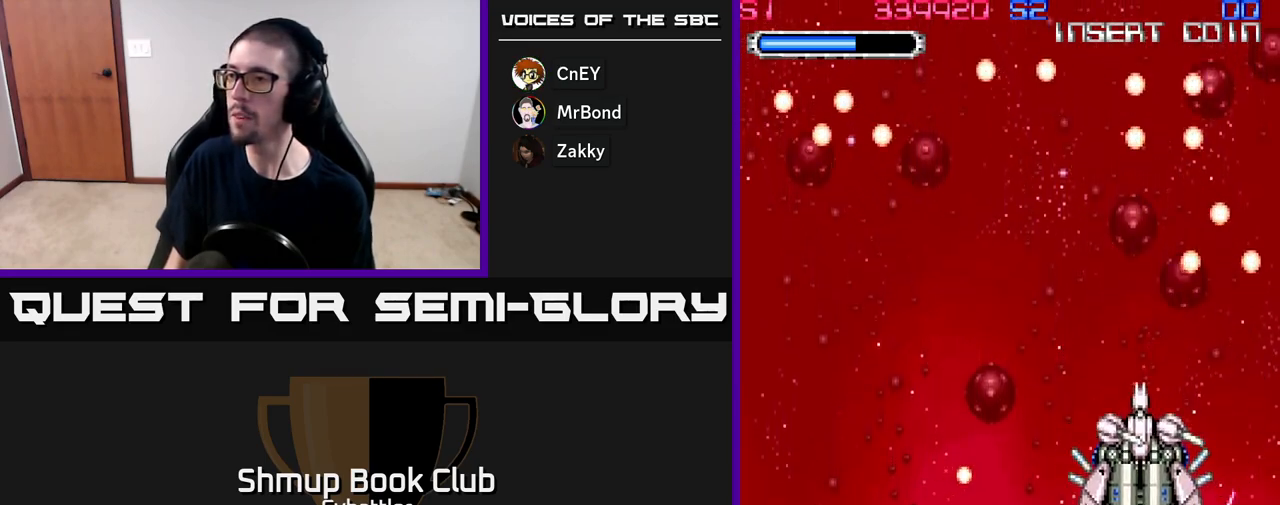
{"buttons": ["DPAD_DOWN", "DPAD_LEFT"], "right_stick": "center", "events": [[33, "X", "up"], [50, "DPAD_LEFT", "down"], [67, "DPAD_DOWN", "up"], [133, "DPAD_UP", "down"], [183, "X", "down"], [283, "DPAD_UP", "up"], [283, "X", "up"], [300, "X", "down"], [317, "DPAD_DOWN", "down"], [350, "DPAD_LEFT", "up"], [400, "X", "up"], [433, "DPAD_LEFT", "down"]]}
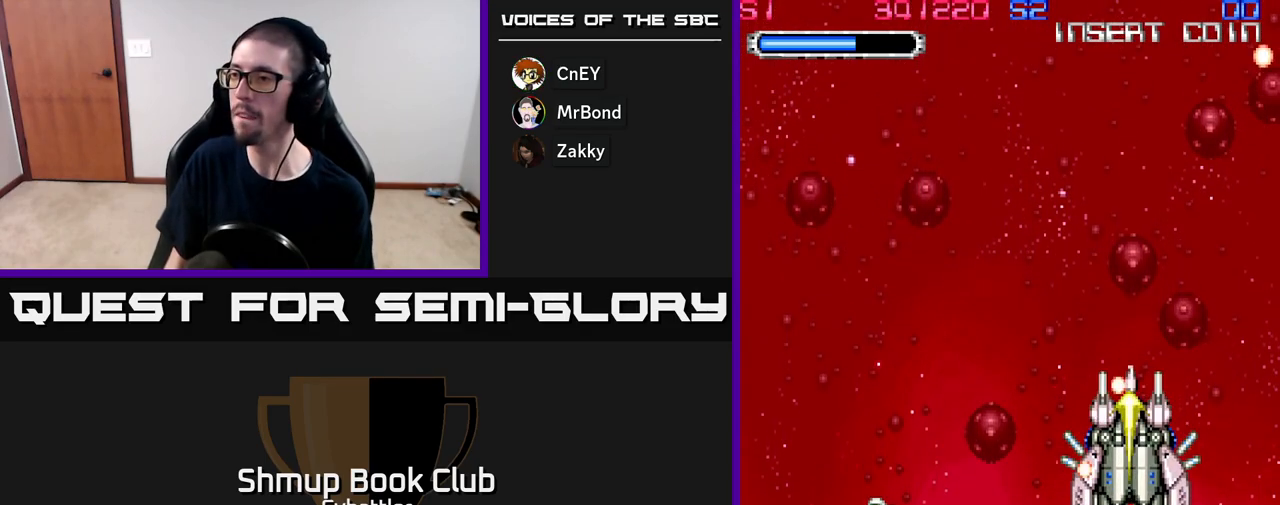
{"buttons": ["DPAD_UP"], "right_stick": "center", "events": [[50, "DPAD_DOWN", "up"], [217, "DPAD_UP", "down"], [300, "X", "down"], [333, "DPAD_LEFT", "up"], [383, "X", "up"], [450, "DPAD_LEFT", "down"], [483, "DPAD_LEFT", "up"]]}
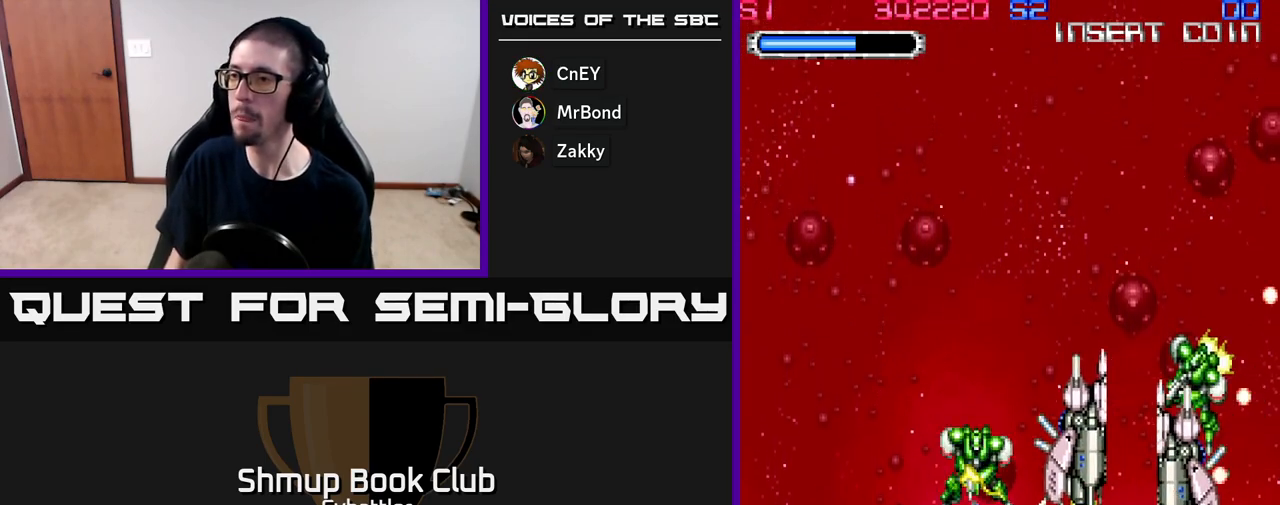
{"buttons": ["DPAD_DOWN", "DPAD_LEFT"], "right_stick": "center", "events": [[50, "DPAD_RIGHT", "down"], [300, "X", "down"], [383, "DPAD_UP", "up"], [400, "X", "up"], [433, "DPAD_RIGHT", "up"], [450, "DPAD_DOWN", "down"], [483, "DPAD_LEFT", "down"]]}
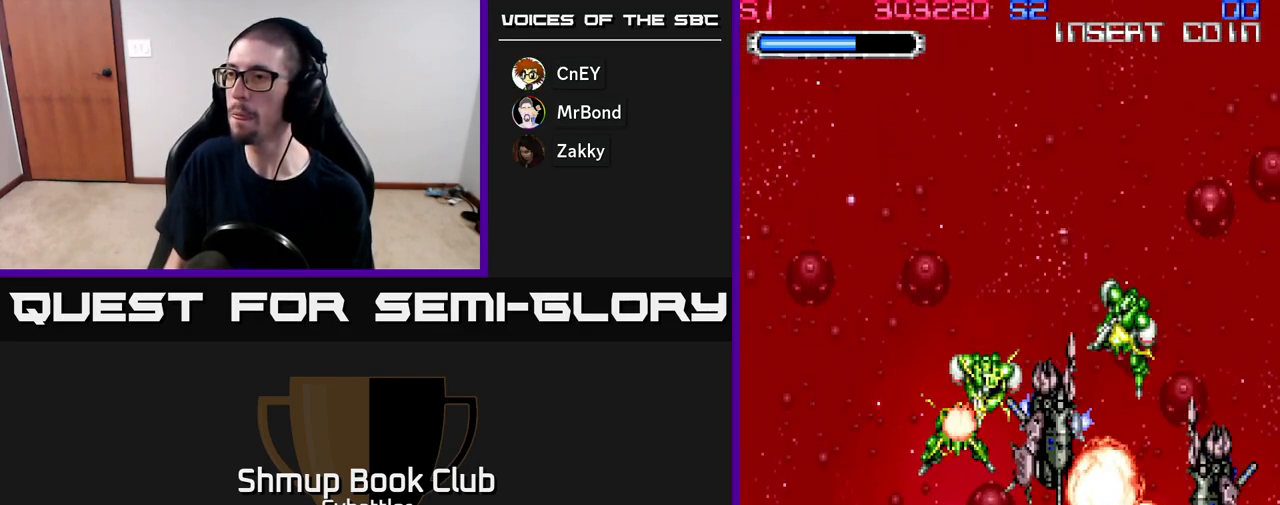
{"buttons": [], "right_stick": "center", "events": [[83, "DPAD_DOWN", "up"], [233, "DPAD_DOWN", "down"], [233, "DPAD_LEFT", "up"], [300, "DPAD_DOWN", "up"], [367, "DPAD_UP", "down"], [483, "DPAD_UP", "up"]]}
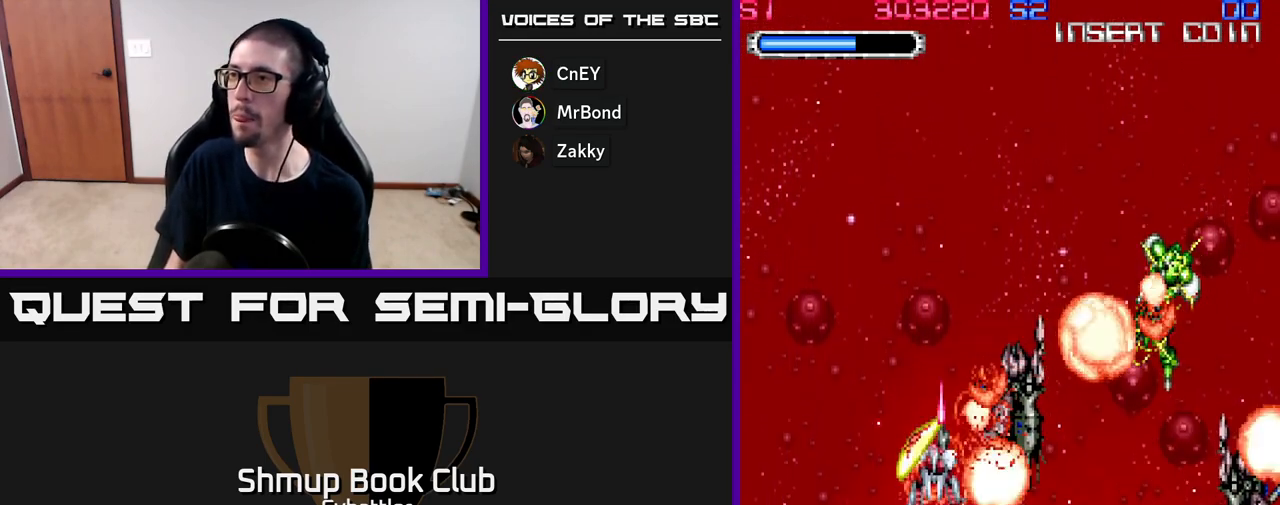
{"buttons": ["DPAD_DOWN", "DPAD_RIGHT"], "right_stick": "center", "events": [[317, "DPAD_RIGHT", "down"], [367, "DPAD_DOWN", "down"]]}
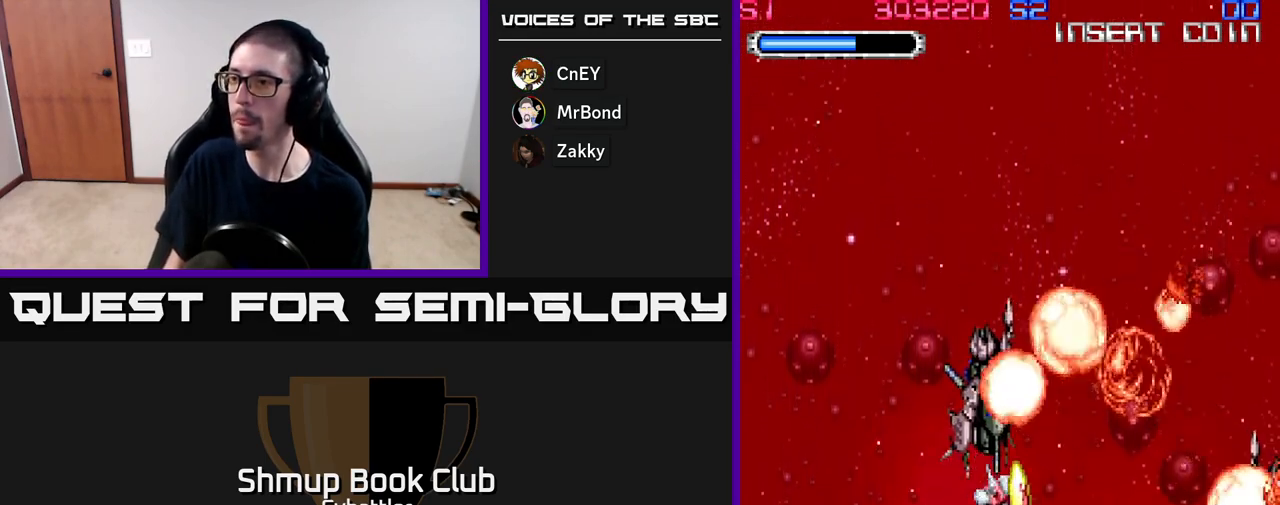
{"buttons": ["A"], "right_stick": "center", "events": [[117, "DPAD_RIGHT", "up"], [150, "X", "down"], [217, "DPAD_DOWN", "up"], [233, "X", "up"], [283, "X", "down"], [383, "X", "up"], [417, "A", "down"]]}
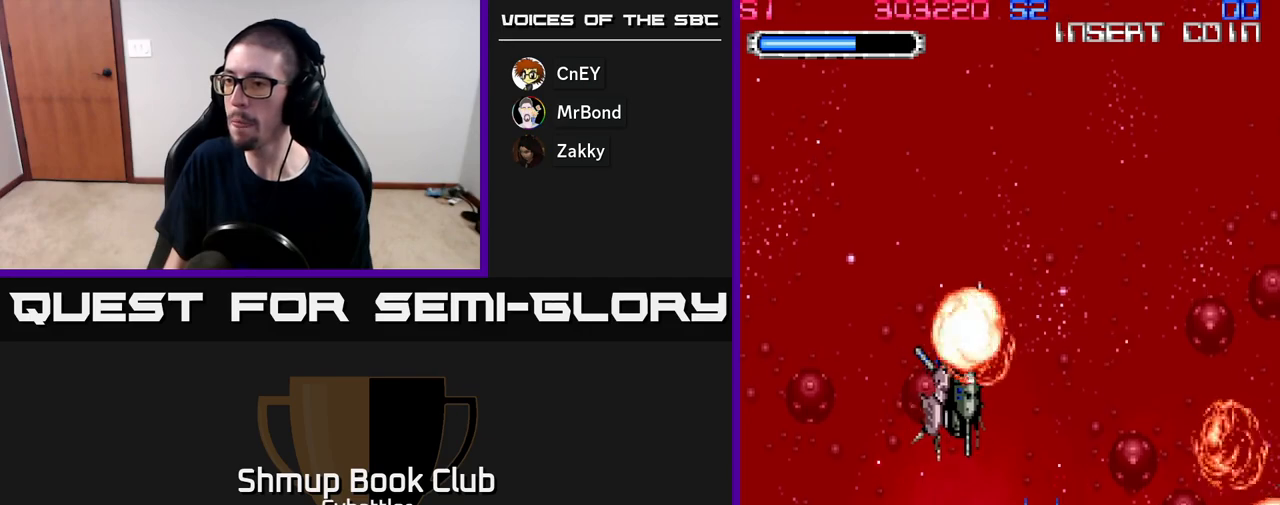
{"buttons": ["A", "DPAD_UP", "DPAD_LEFT"], "right_stick": "center", "events": [[133, "DPAD_UP", "down"], [483, "DPAD_LEFT", "down"]]}
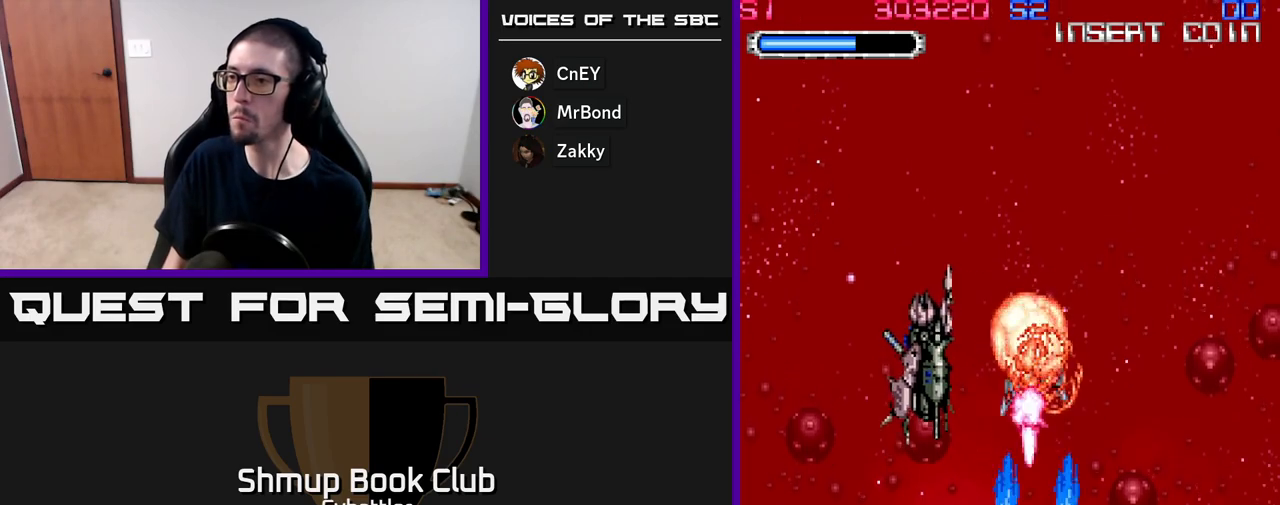
{"buttons": ["DPAD_DOWN", "DPAD_LEFT"], "right_stick": "center", "events": [[33, "A", "up"], [150, "DPAD_UP", "up"], [300, "DPAD_DOWN", "down"]]}
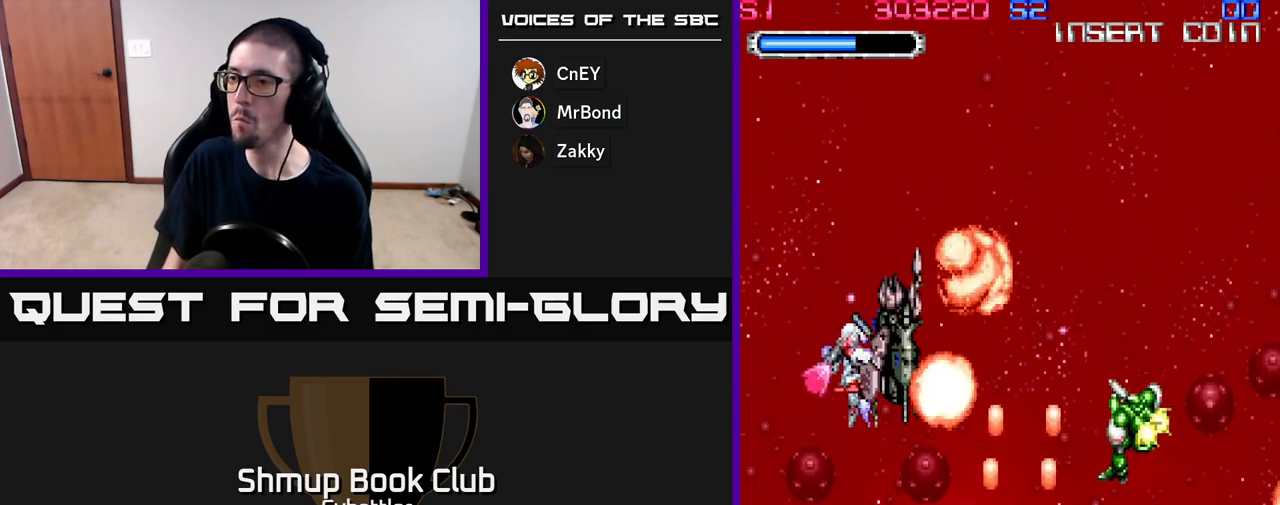
{"buttons": ["DPAD_DOWN"], "right_stick": "center", "events": [[117, "DPAD_LEFT", "up"], [200, "DPAD_RIGHT", "down"], [283, "X", "down"], [350, "X", "up"], [417, "X", "down"], [500, "DPAD_RIGHT", "up"], [500, "X", "up"]]}
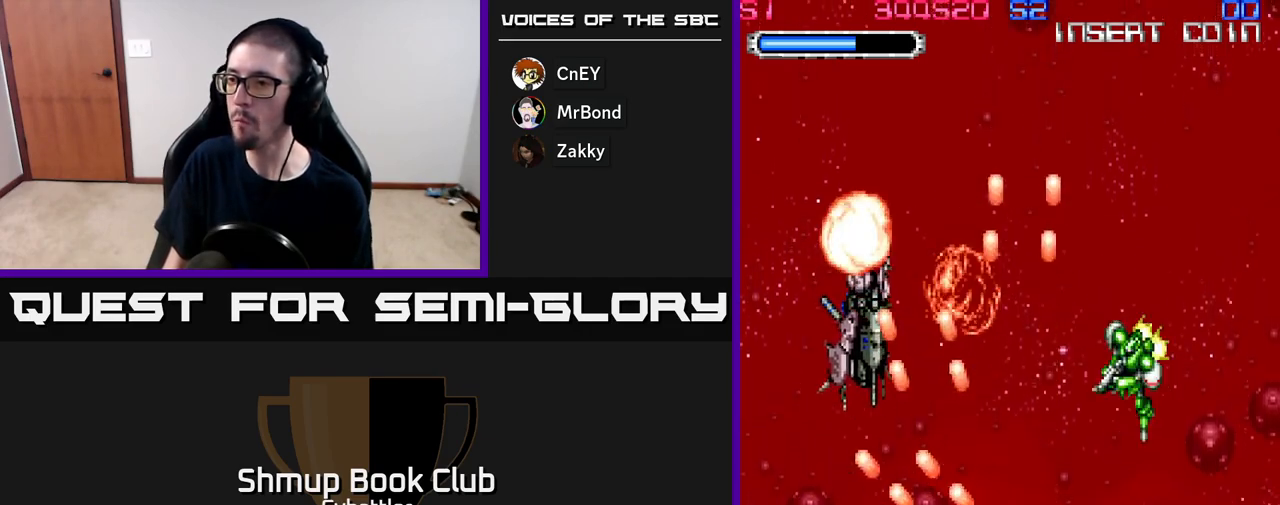
{"buttons": ["DPAD_RIGHT"], "right_stick": "center", "events": [[33, "X", "down"], [117, "X", "up"], [167, "X", "down"], [200, "DPAD_RIGHT", "down"], [267, "X", "up"], [300, "DPAD_DOWN", "up"], [400, "DPAD_UP", "down"], [500, "DPAD_UP", "up"]]}
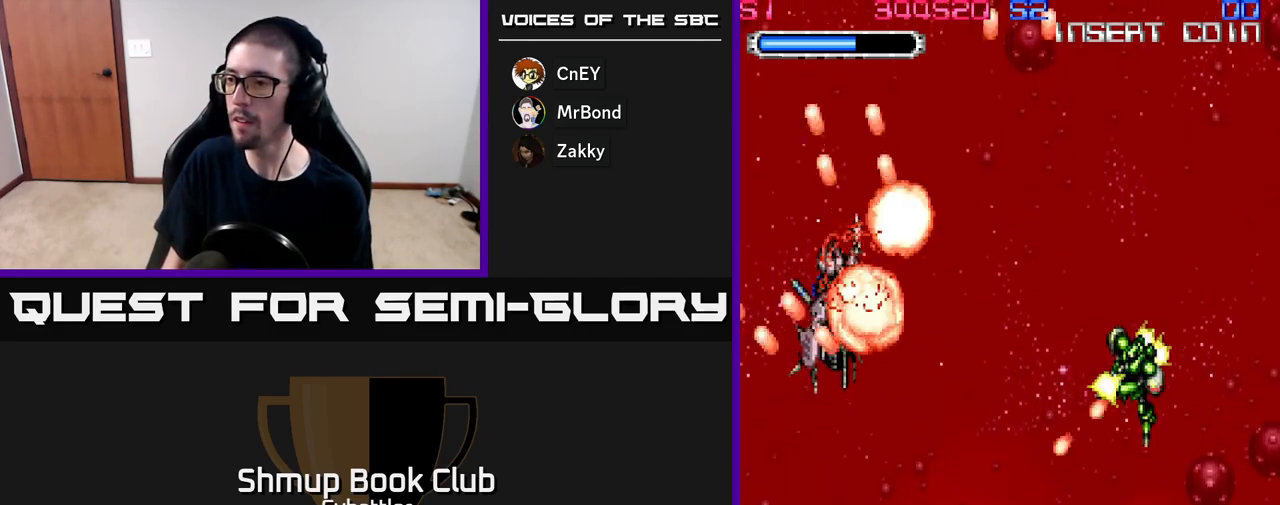
{"buttons": ["X", "DPAD_UP"], "right_stick": "center", "events": [[83, "DPAD_DOWN", "down"], [133, "DPAD_DOWN", "up"], [217, "X", "down"], [317, "DPAD_UP", "down"], [317, "X", "up"], [333, "DPAD_RIGHT", "up"], [500, "X", "down"]]}
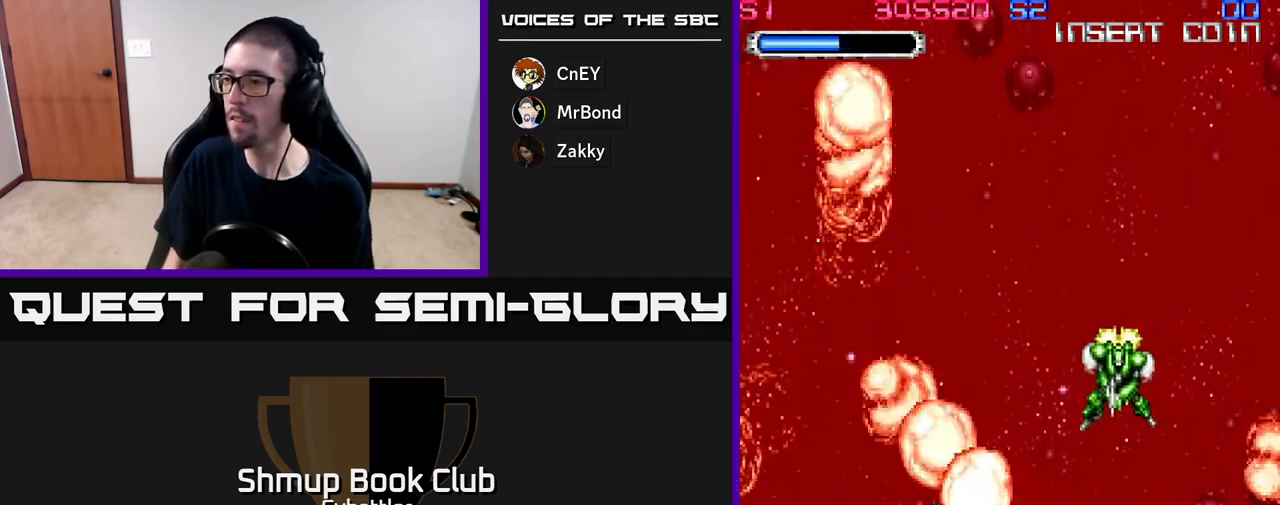
{"buttons": ["DPAD_LEFT"], "right_stick": "center", "events": [[83, "X", "up"], [217, "X", "down"], [300, "X", "up"], [333, "DPAD_LEFT", "down"], [333, "DPAD_UP", "up"]]}
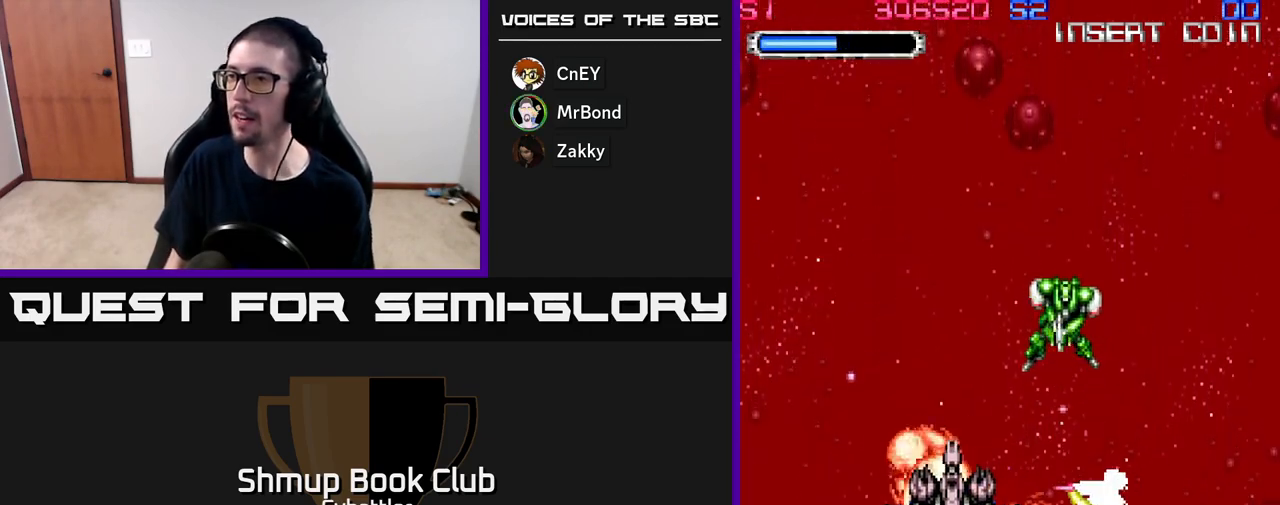
{"buttons": ["DPAD_RIGHT"], "right_stick": "center", "events": [[100, "DPAD_UP", "down"], [117, "DPAD_LEFT", "up"], [300, "DPAD_UP", "up"], [500, "DPAD_RIGHT", "down"]]}
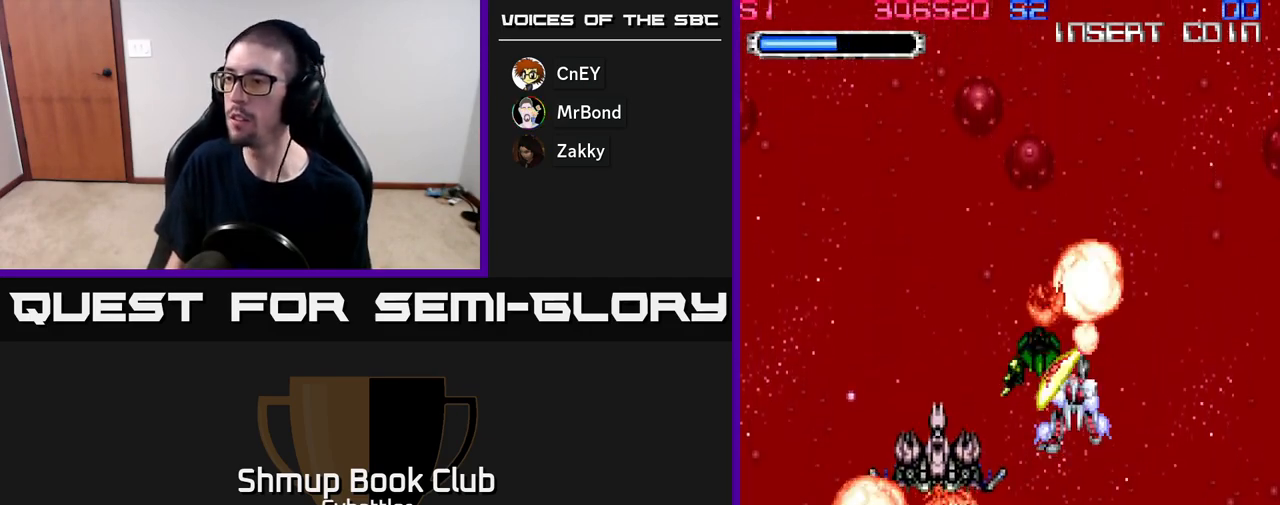
{"buttons": ["DPAD_UP", "DPAD_LEFT"], "right_stick": "center", "events": [[67, "DPAD_DOWN", "down"], [283, "DPAD_DOWN", "up"], [283, "DPAD_RIGHT", "up"], [317, "DPAD_LEFT", "down"], [350, "DPAD_UP", "down"]]}
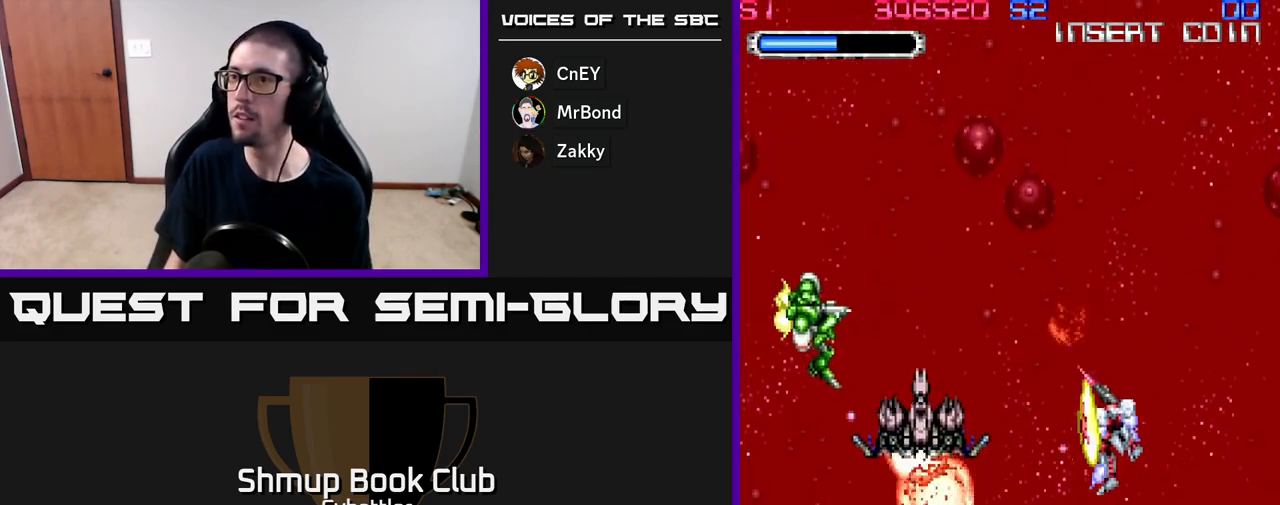
{"buttons": ["DPAD_RIGHT"], "right_stick": "center", "events": [[183, "DPAD_UP", "up"], [283, "X", "down"], [350, "X", "up"], [417, "DPAD_LEFT", "up"], [450, "DPAD_RIGHT", "down"]]}
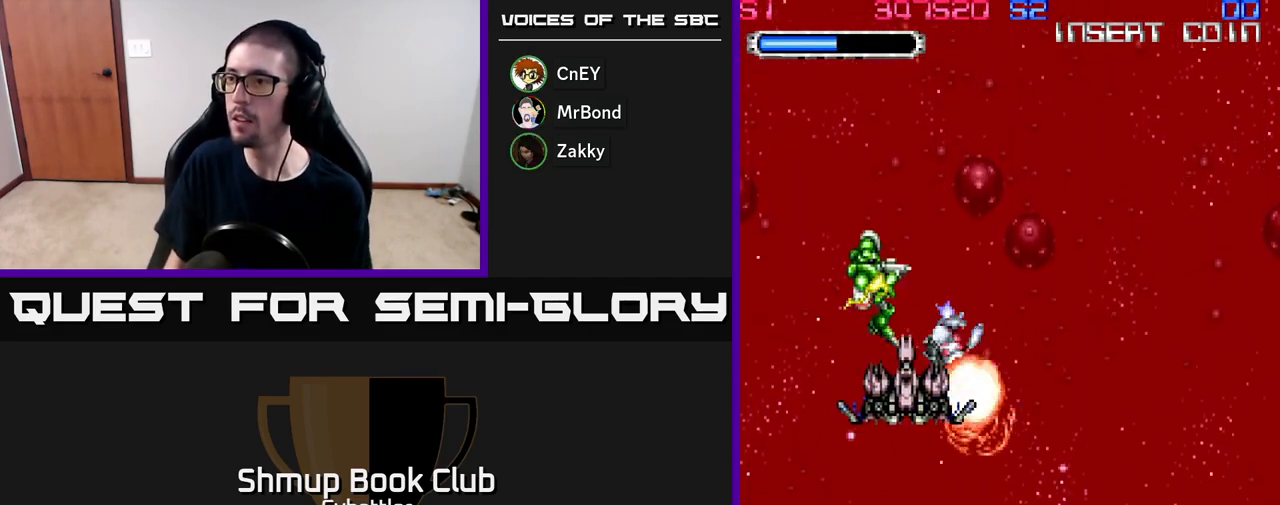
{"buttons": ["DPAD_UP"], "right_stick": "center", "events": [[33, "DPAD_DOWN", "down"], [83, "DPAD_RIGHT", "up"], [117, "X", "down"], [233, "X", "up"], [300, "DPAD_DOWN", "up"], [333, "DPAD_UP", "down"]]}